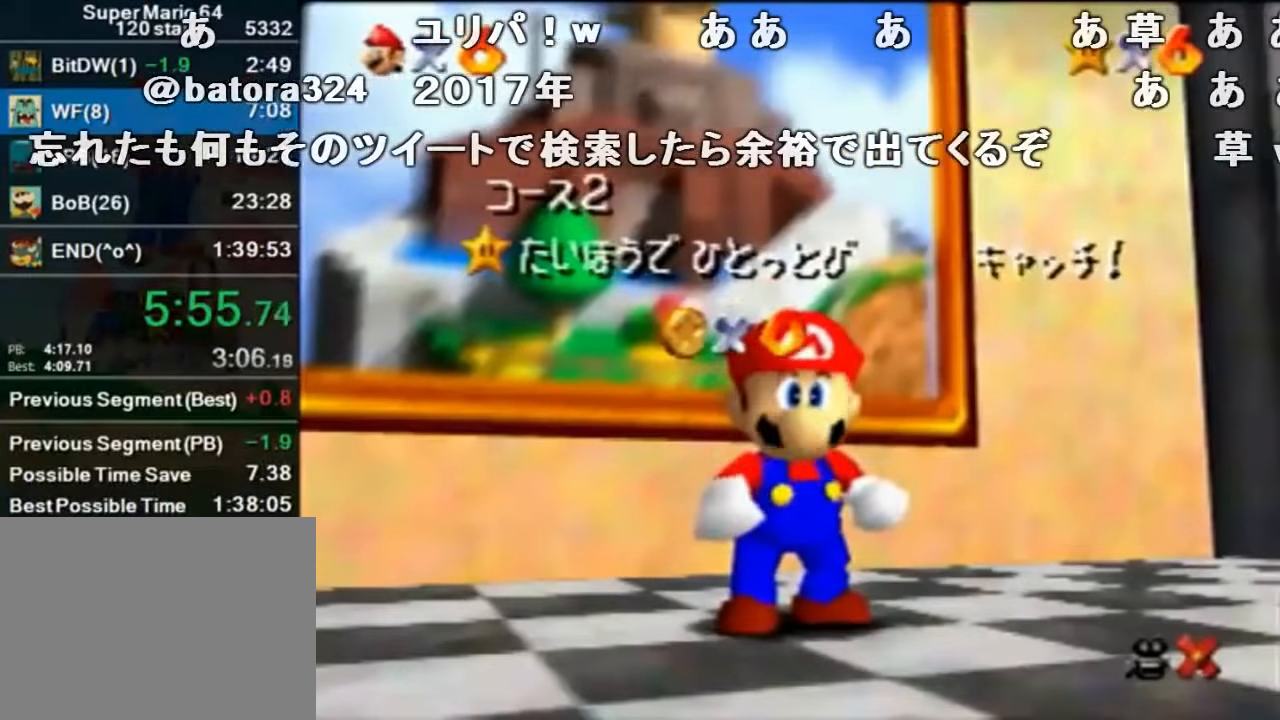
Gameplay with a controller (Nintendo layout); each line is a JSON object with the inputs held at the frame after it. "events" lists button and stick changes between this image and that frame as [ms after this image, input, new state], when the widget could be followed in between. Not read: L1 L3 R1 R3.
{"buttons": [], "left_stick": "down", "events": [[334, "left_stick", "down"]]}
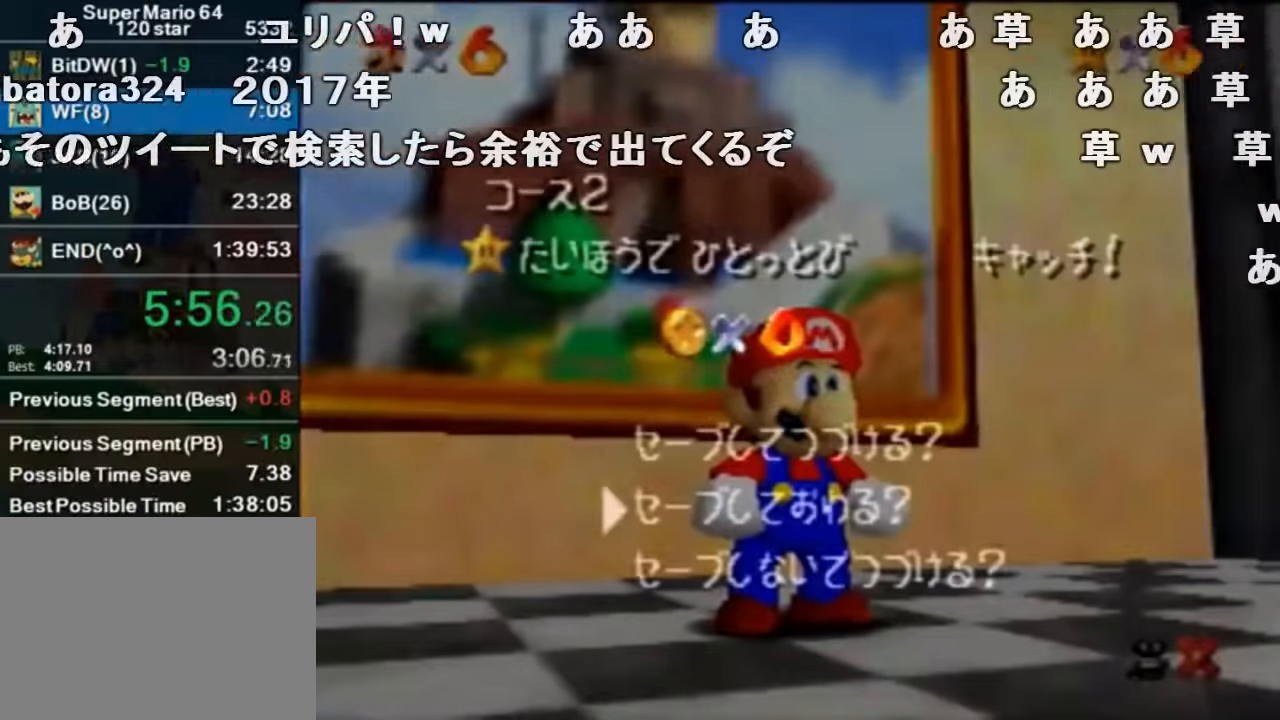
{"buttons": ["Z"], "left_stick": "up-left", "events": [[134, "A", "down"], [167, "A", "up"], [167, "left_stick", "up-left"], [434, "Z", "down"]]}
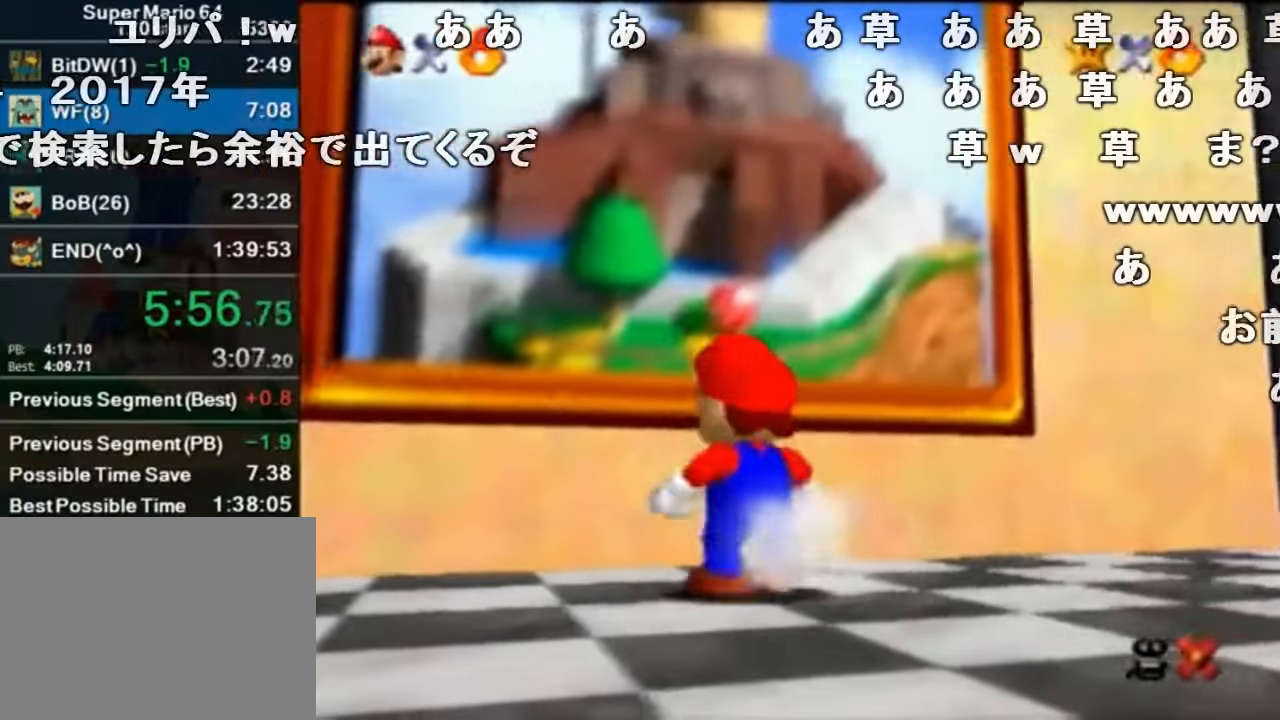
{"buttons": ["A"], "left_stick": "center", "events": [[34, "A", "down"], [134, "A", "up"], [400, "A", "down"], [467, "Z", "up"], [467, "left_stick", "center"]]}
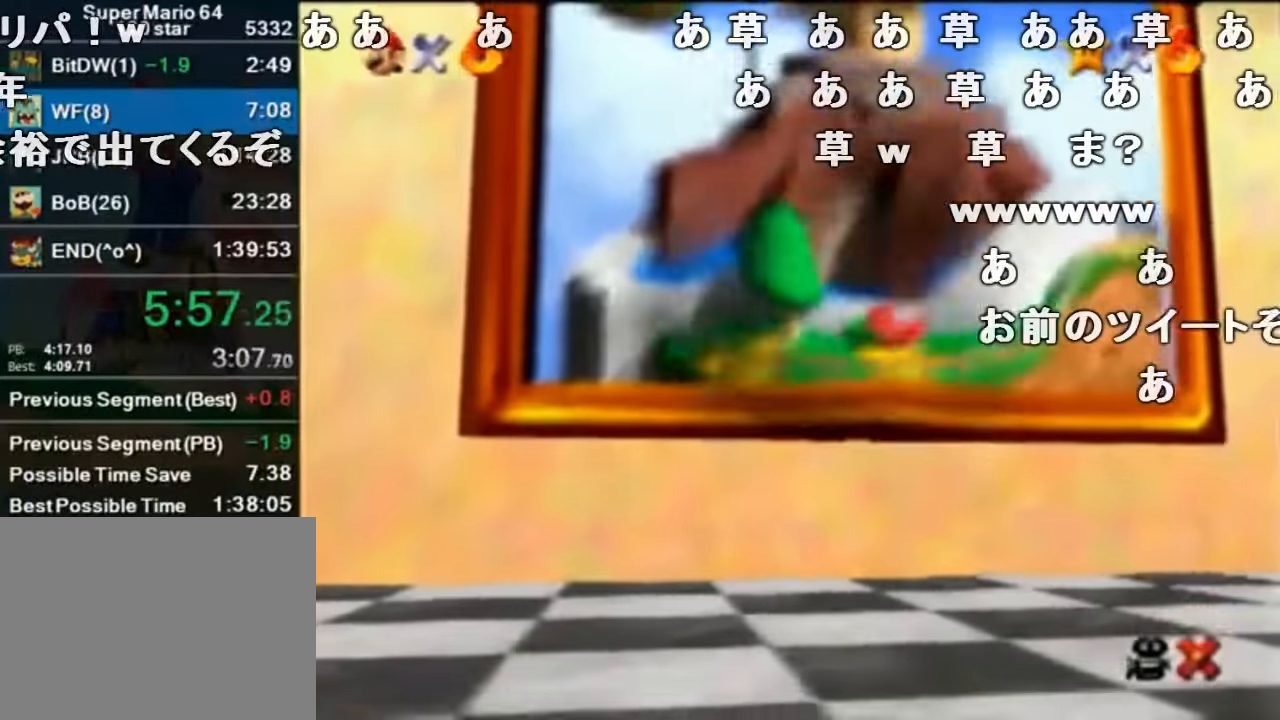
{"buttons": [], "left_stick": "center", "events": [[67, "A", "up"]]}
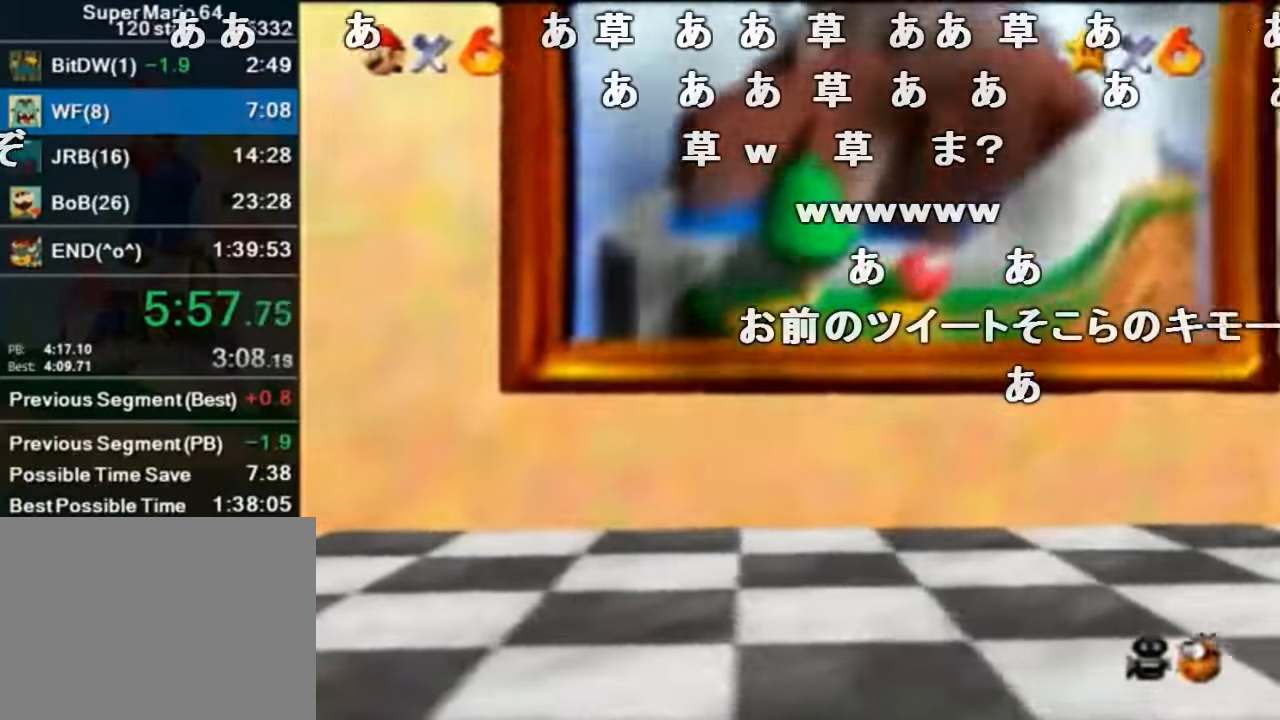
{"buttons": [], "left_stick": "center", "events": []}
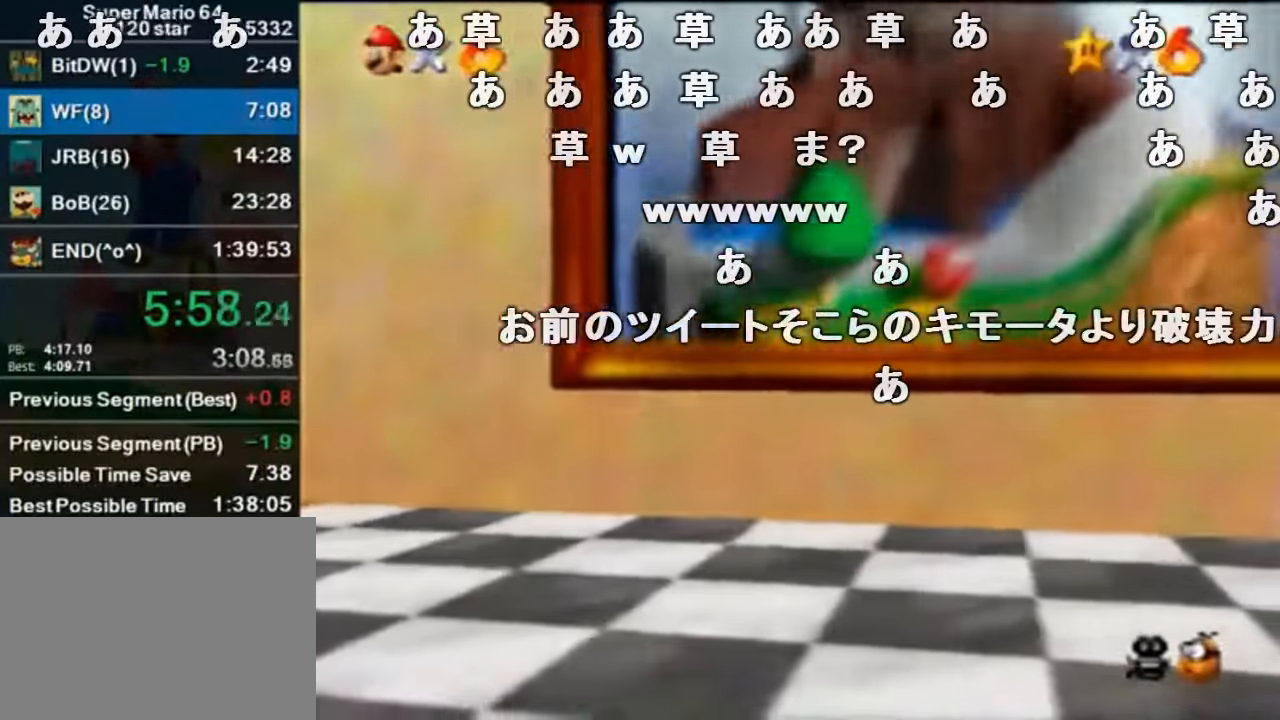
{"buttons": [], "left_stick": "center", "events": []}
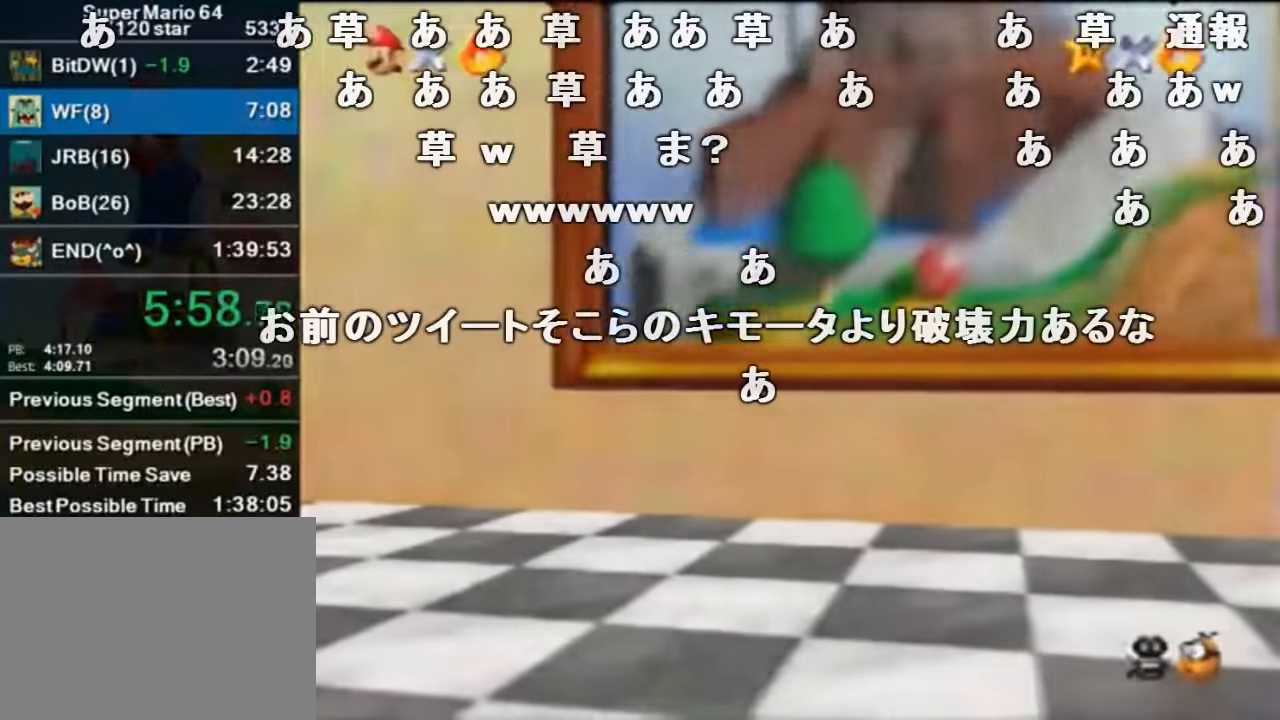
{"buttons": [], "left_stick": "center", "events": []}
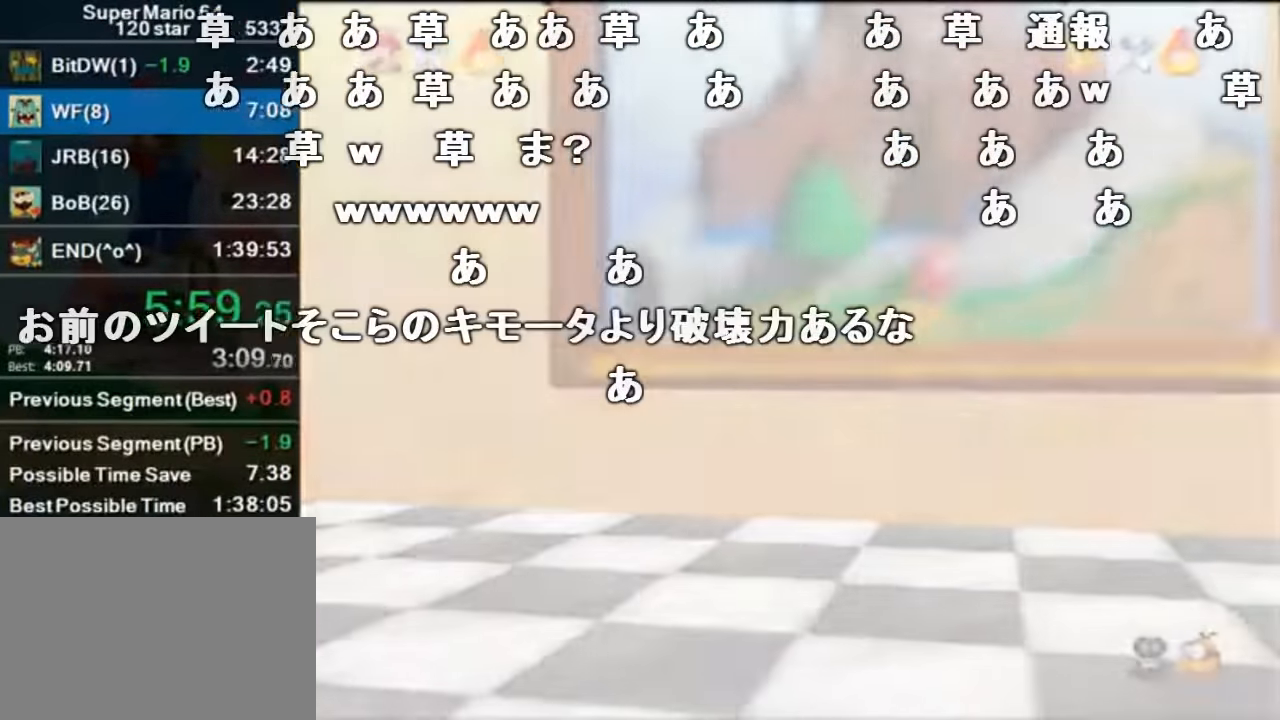
{"buttons": [], "left_stick": "center", "events": []}
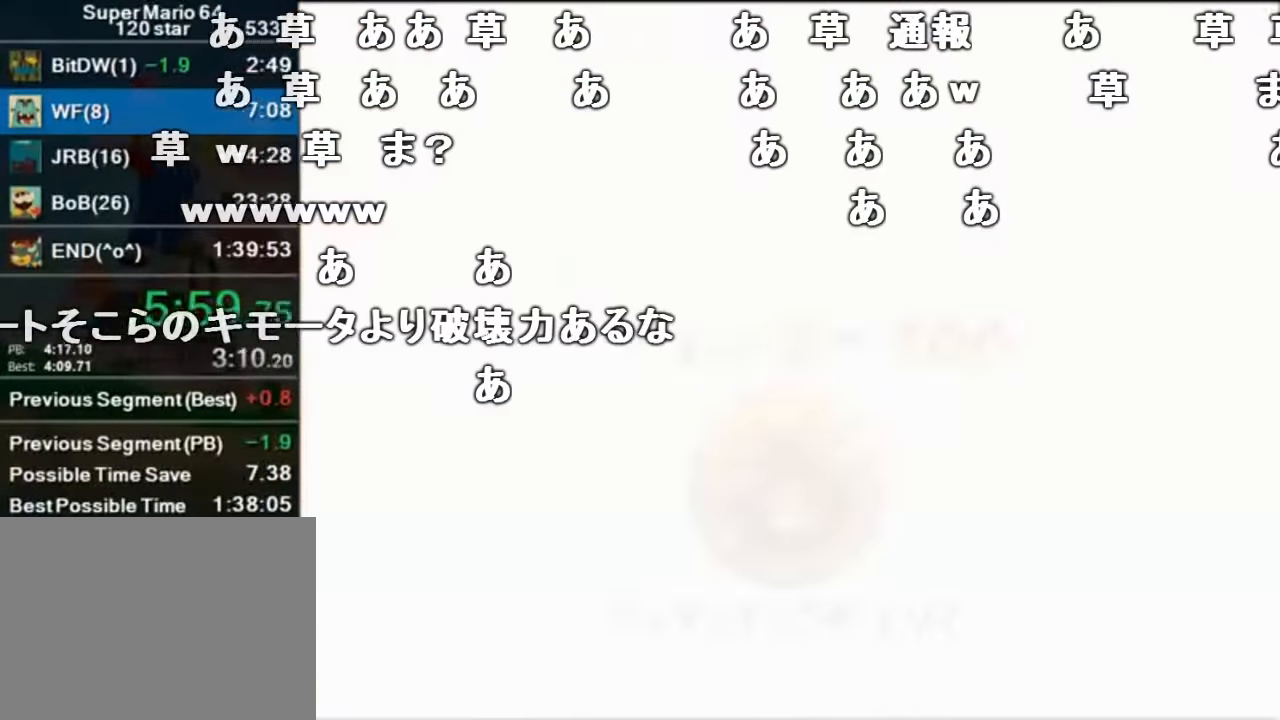
{"buttons": [], "left_stick": "center", "events": []}
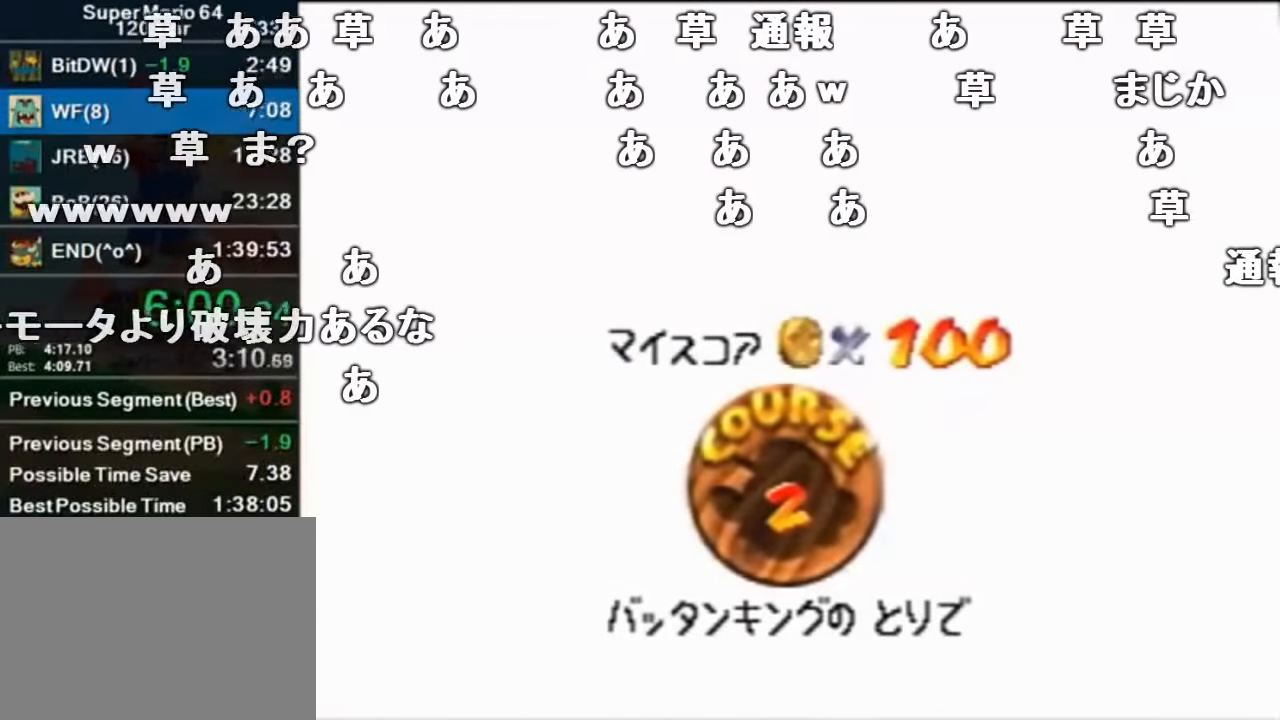
{"buttons": ["A", "B"], "left_stick": "center", "events": [[500, "A", "down"], [500, "B", "down"]]}